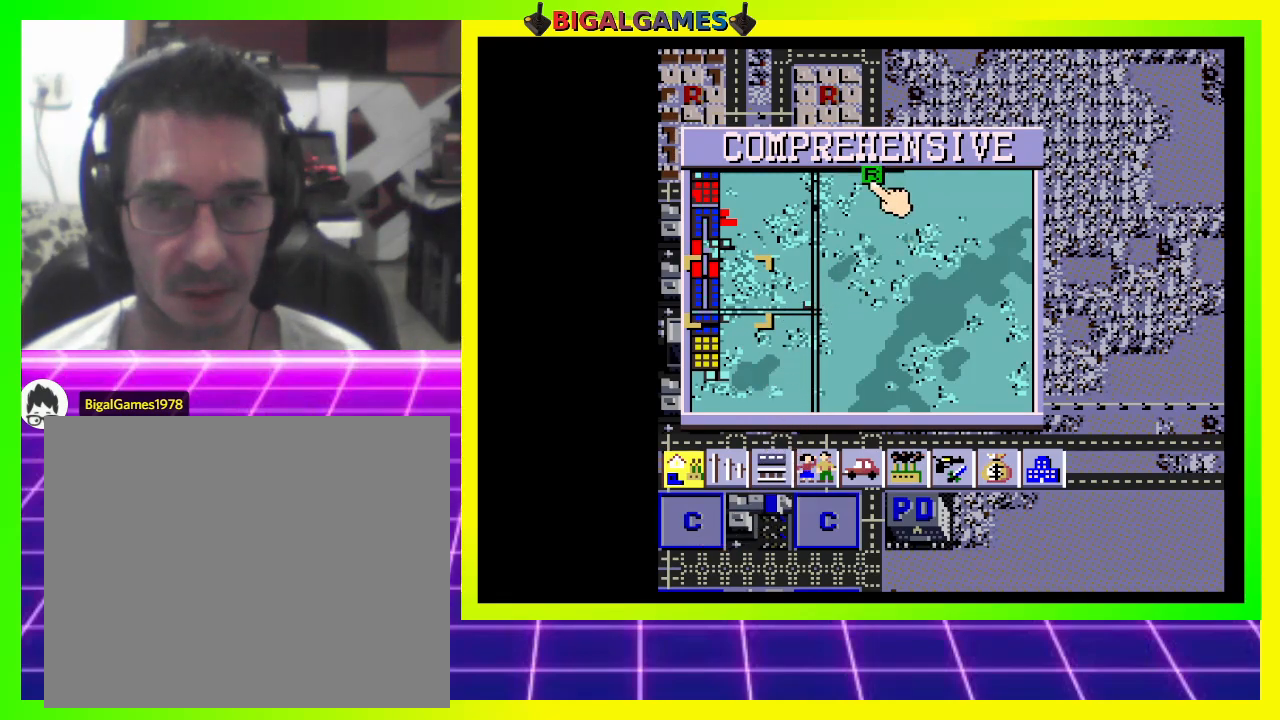
Gameplay with a controller (PlayStation layout); each line is a JSON object with the inputs held at the frame after it. "events" lists button and stick changes between this image and that frame as [ms after this image, input, new state], when the widget could be followed in between. Not read: left_stick.
{"buttons": [], "right_stick": "center", "events": [[133, "DPAD_UP", "down"], [200, "DPAD_UP", "up"], [233, "CIRCLE", "down"], [400, "CIRCLE", "up"]]}
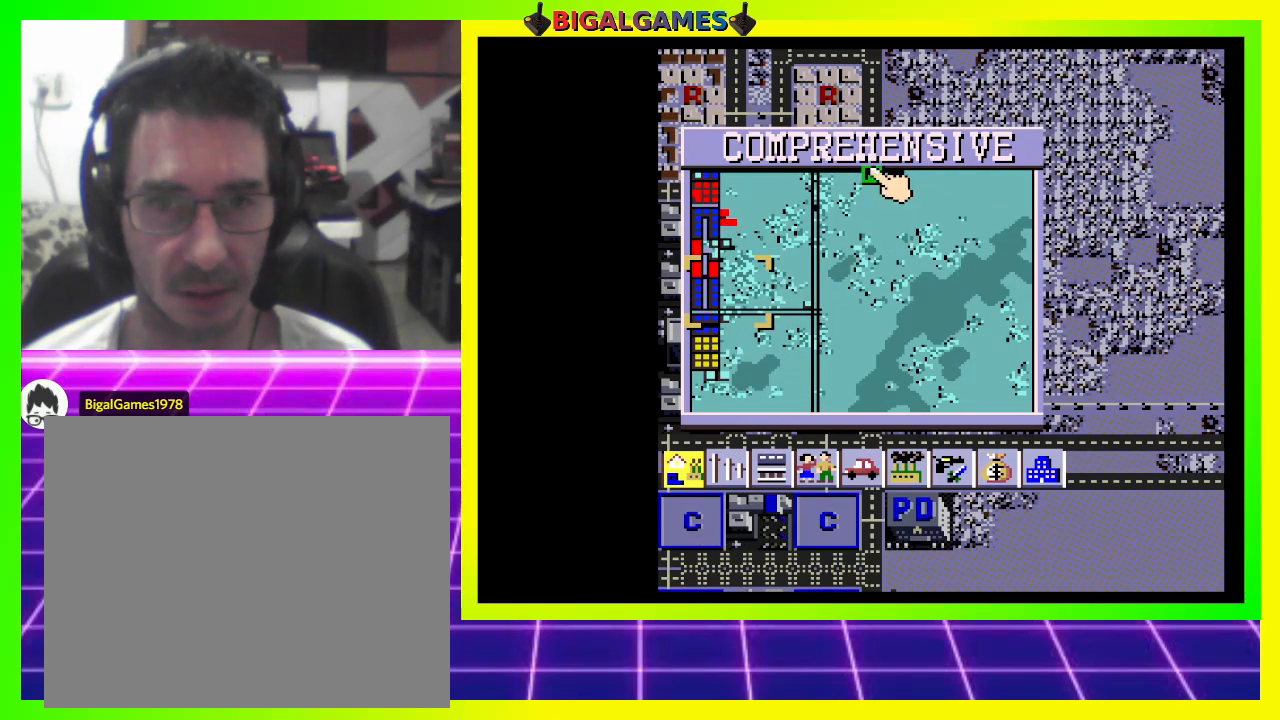
{"buttons": ["CIRCLE"], "right_stick": "center", "events": [[367, "CIRCLE", "down"]]}
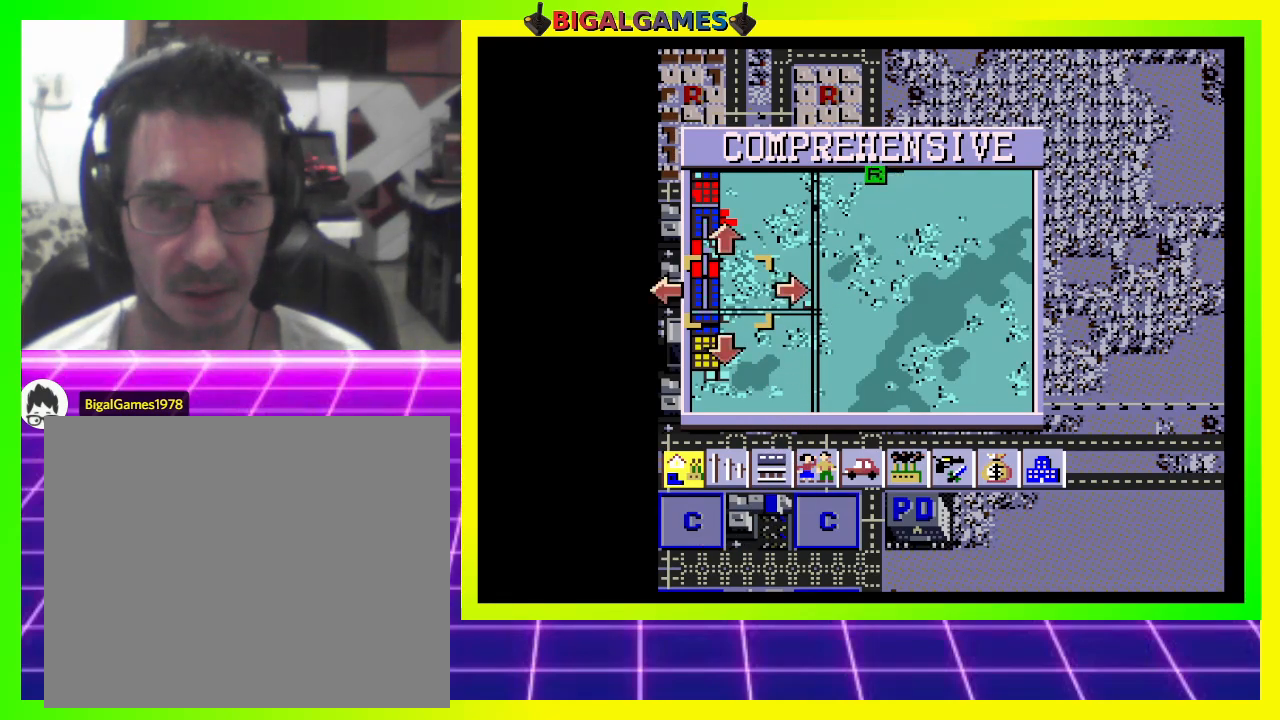
{"buttons": ["CIRCLE", "DPAD_UP"], "right_stick": "center", "events": [[100, "DPAD_RIGHT", "down"], [433, "DPAD_UP", "down"], [500, "DPAD_RIGHT", "up"]]}
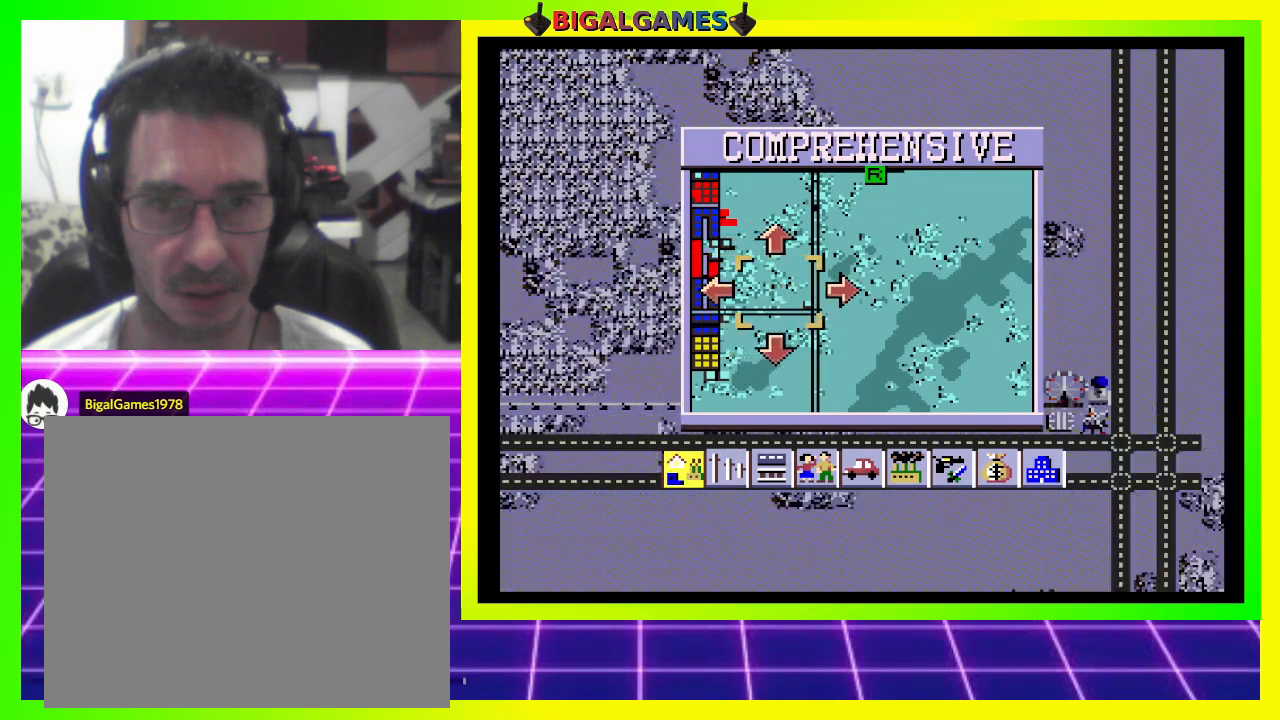
{"buttons": ["CIRCLE", "DPAD_RIGHT"], "right_stick": "center", "events": [[200, "DPAD_RIGHT", "down"], [400, "DPAD_UP", "up"]]}
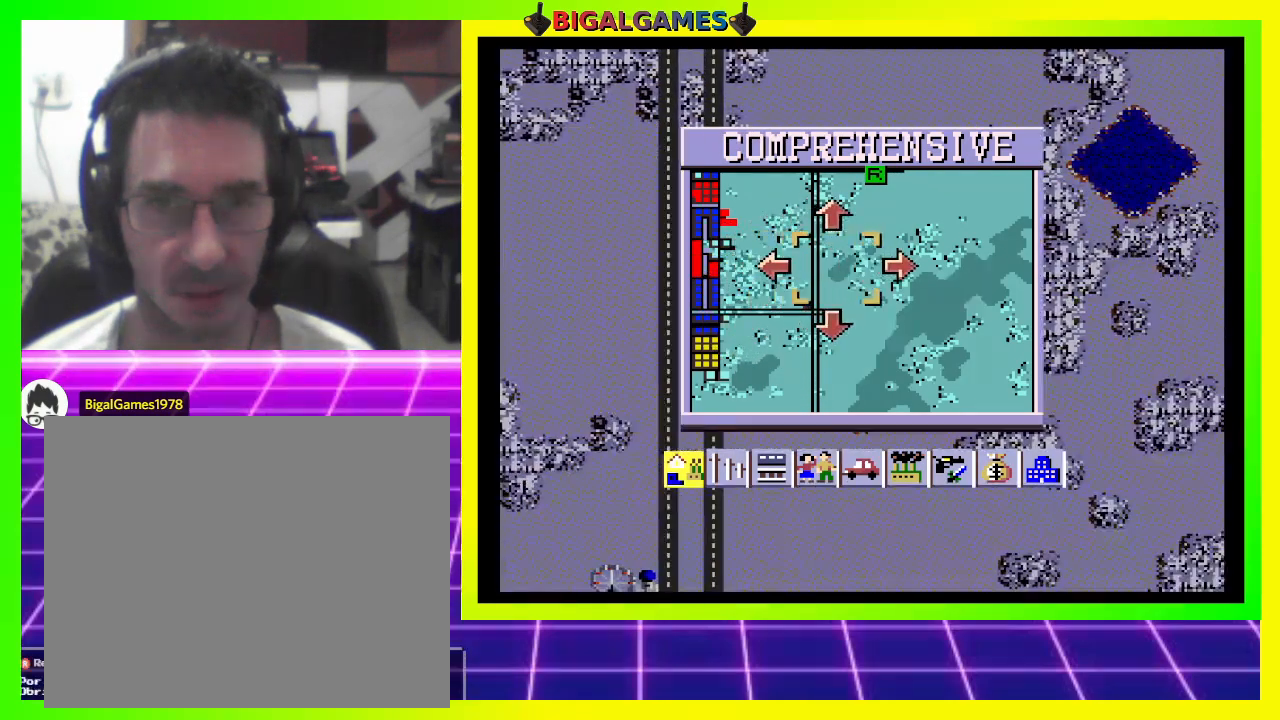
{"buttons": ["CIRCLE", "DPAD_UP", "DPAD_RIGHT"], "right_stick": "center", "events": [[33, "DPAD_RIGHT", "up"], [33, "DPAD_UP", "down"], [467, "DPAD_RIGHT", "down"]]}
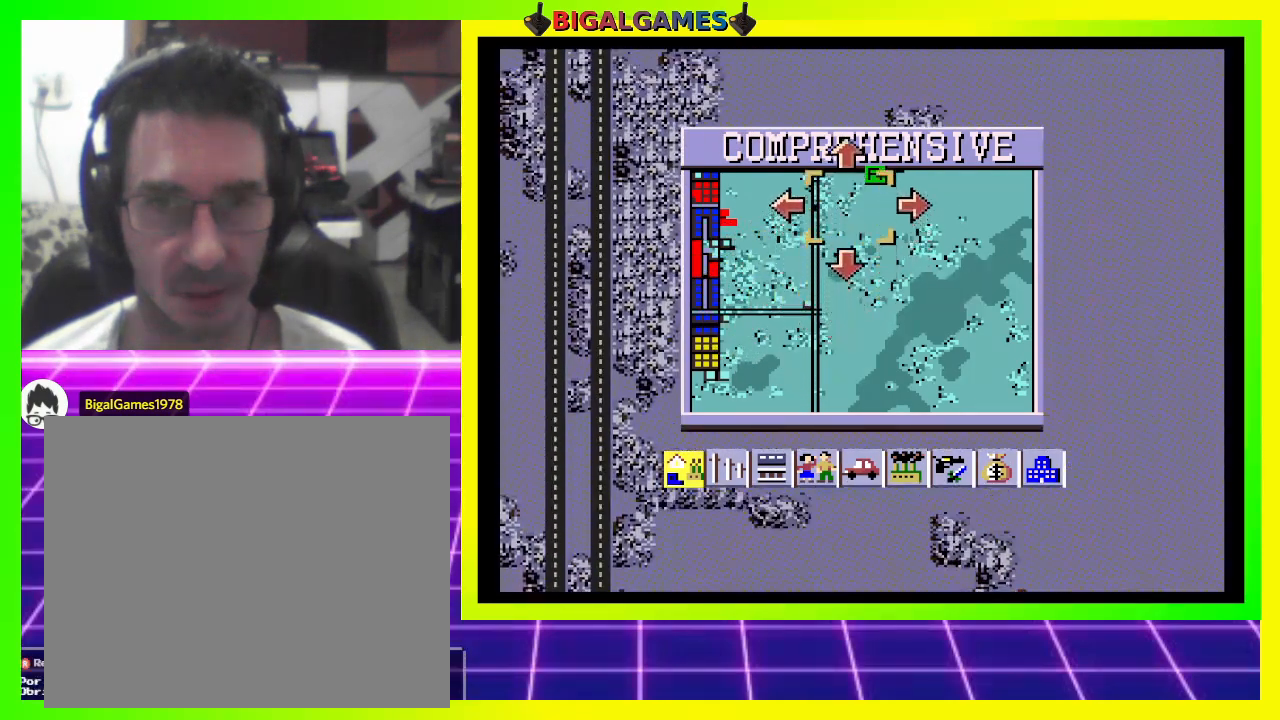
{"buttons": ["CIRCLE", "DPAD_UP"], "right_stick": "center", "events": [[100, "DPAD_RIGHT", "up"], [300, "DPAD_UP", "up"], [400, "DPAD_UP", "down"]]}
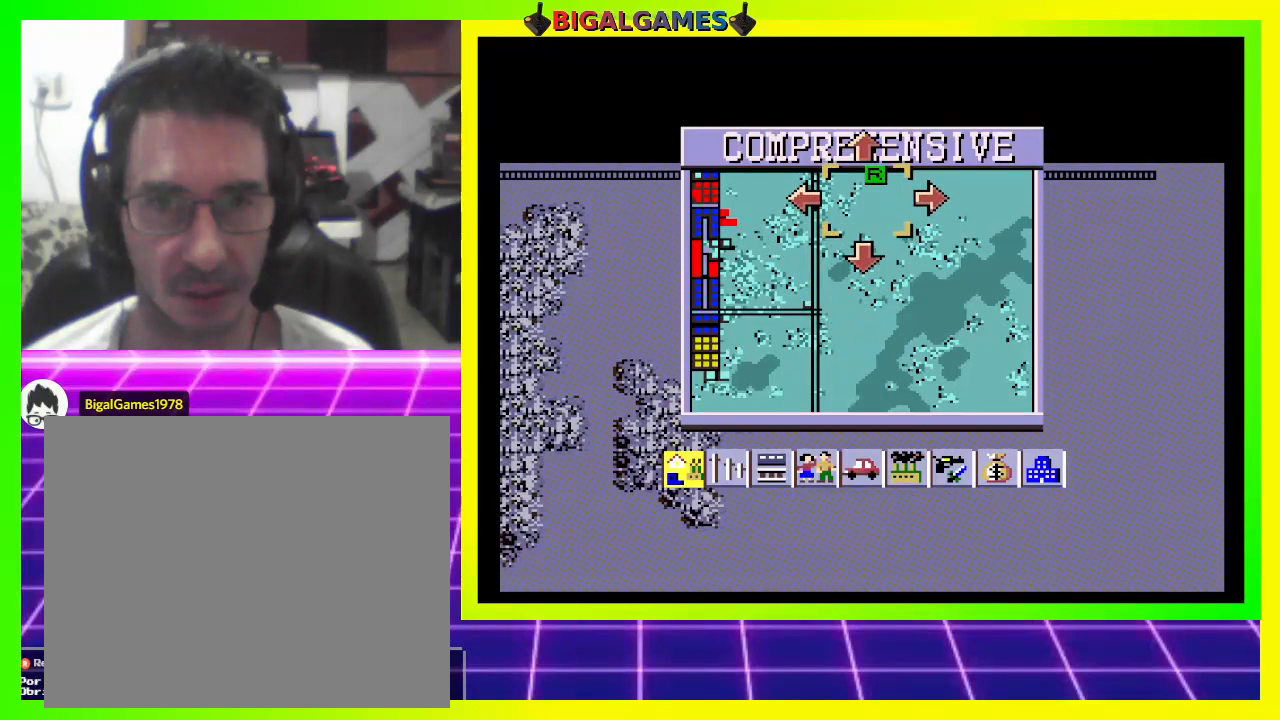
{"buttons": [], "right_stick": "center", "events": [[200, "DPAD_UP", "up"], [333, "CIRCLE", "up"]]}
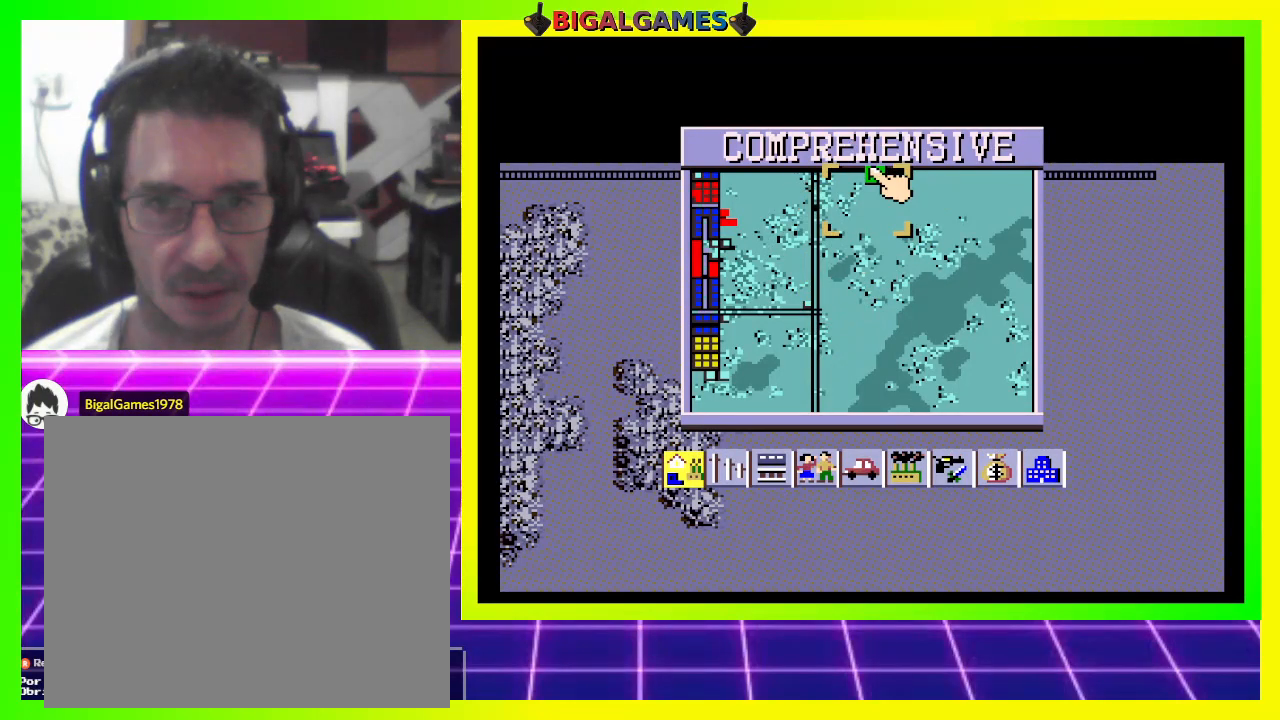
{"buttons": [], "right_stick": "center", "events": []}
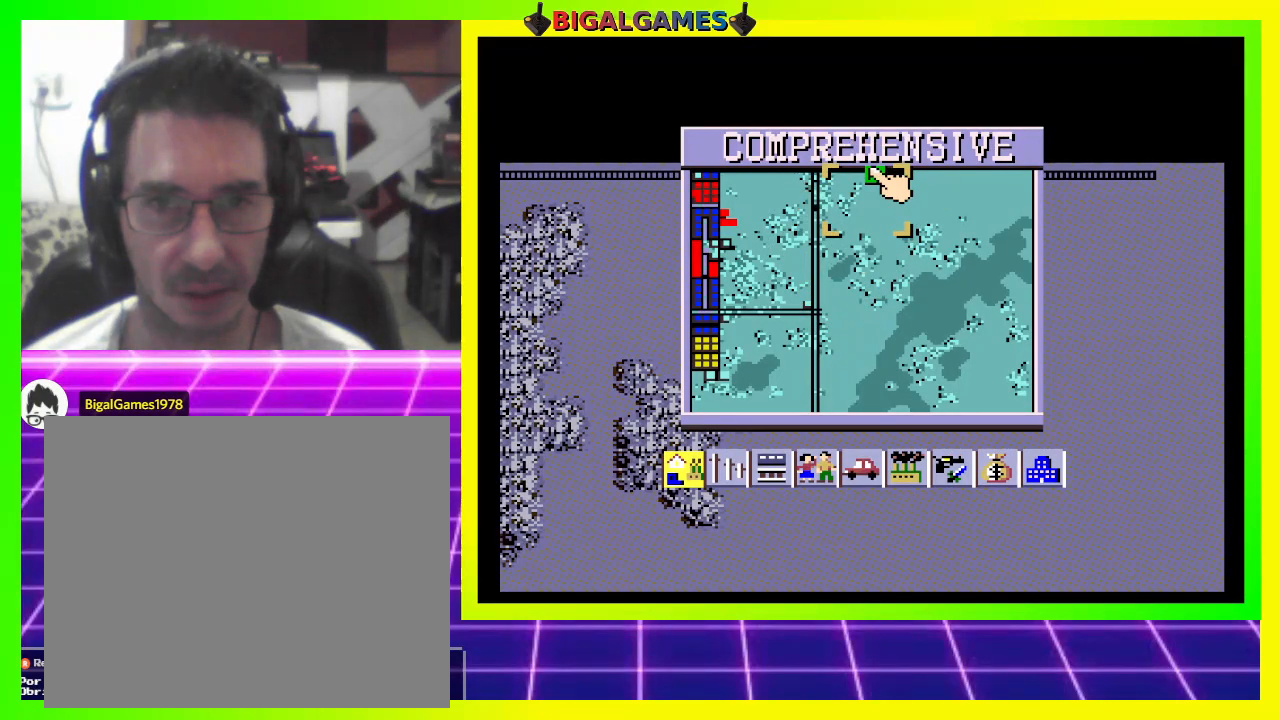
{"buttons": [], "right_stick": "center", "events": [[133, "CROSS", "down"], [333, "CROSS", "up"]]}
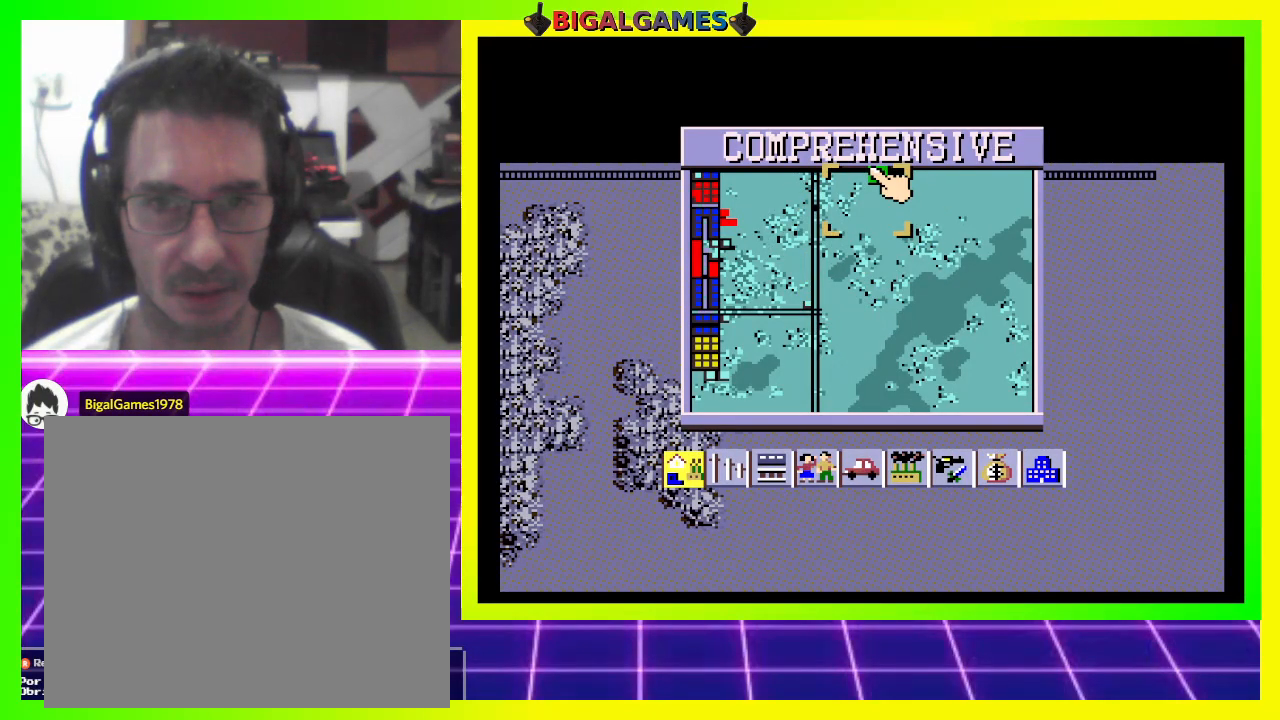
{"buttons": [], "right_stick": "center", "events": [[333, "TRIANGLE", "down"], [500, "TRIANGLE", "up"]]}
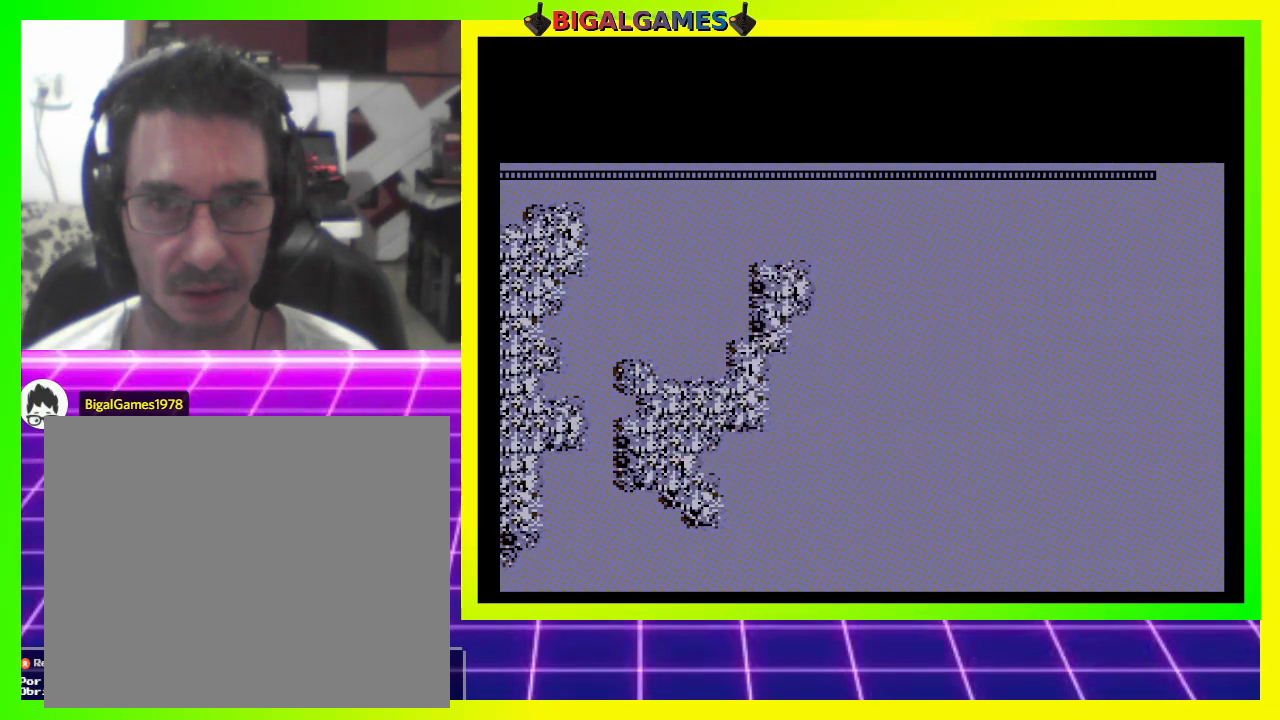
{"buttons": [], "right_stick": "center", "events": []}
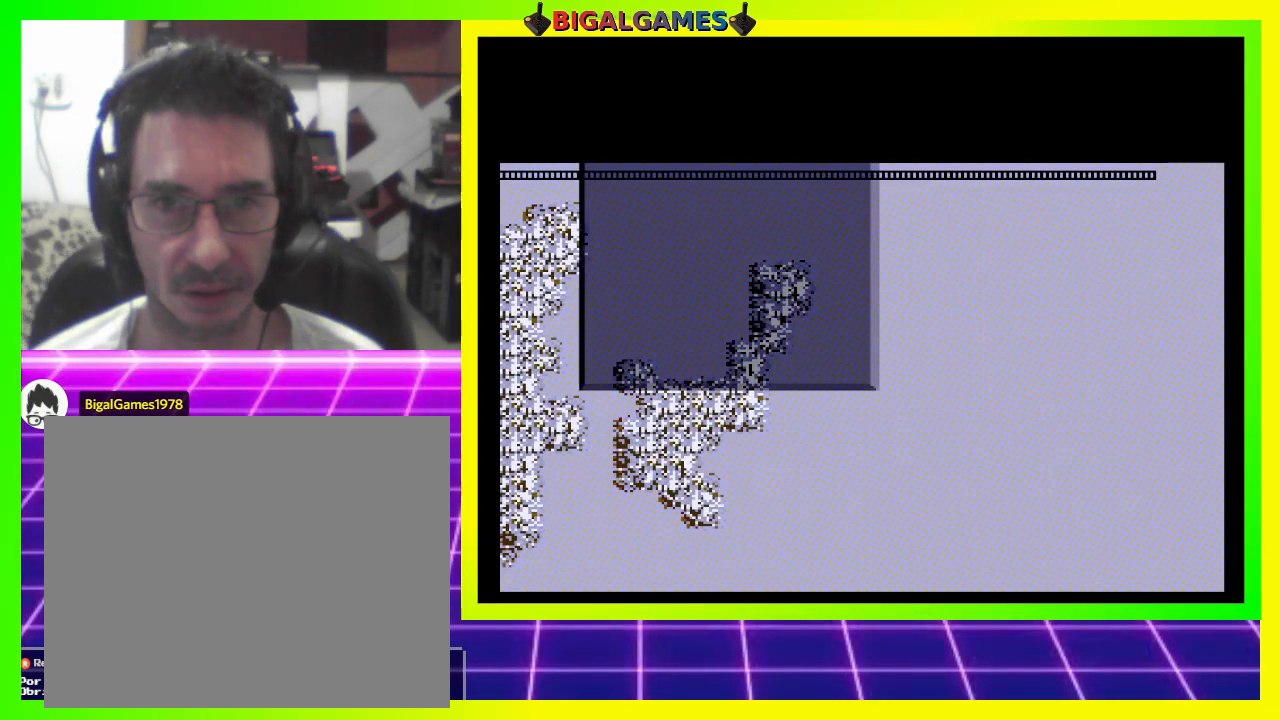
{"buttons": [], "right_stick": "center", "events": []}
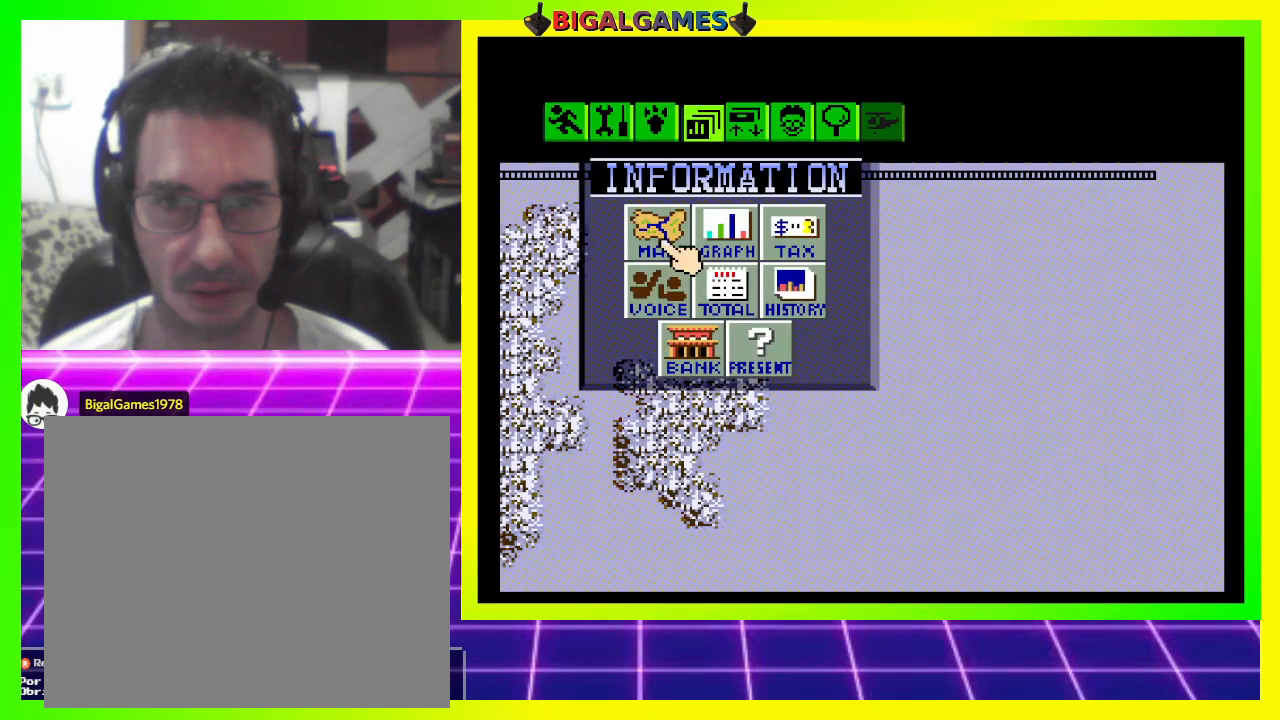
{"buttons": [], "right_stick": "center", "events": [[267, "TRIANGLE", "down"], [400, "TRIANGLE", "up"]]}
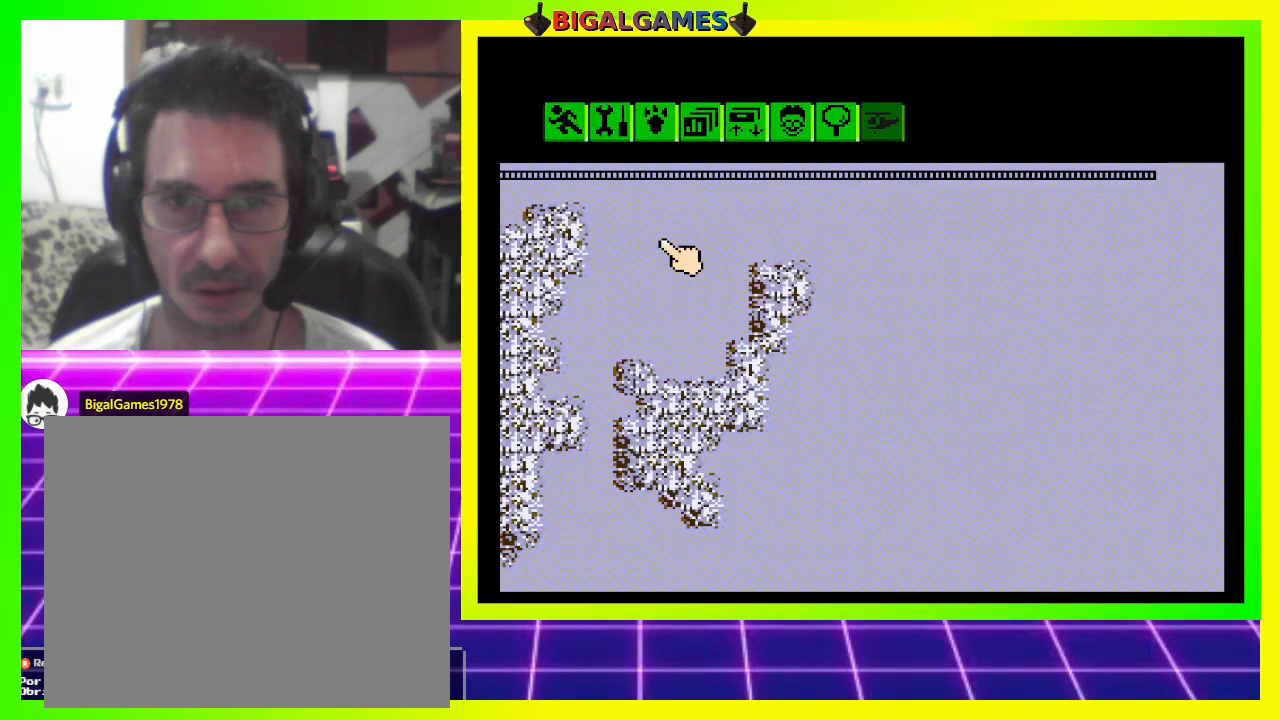
{"buttons": [], "right_stick": "center", "events": []}
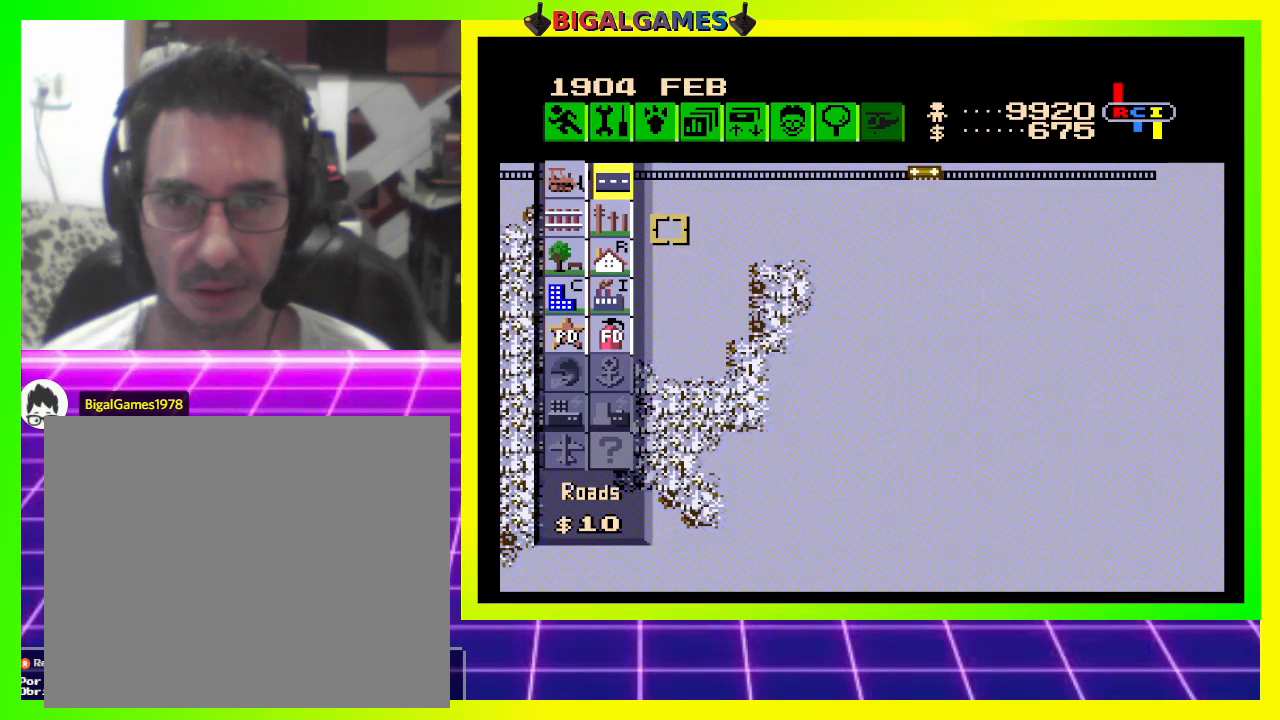
{"buttons": ["DPAD_RIGHT"], "right_stick": "center", "events": [[433, "DPAD_RIGHT", "down"]]}
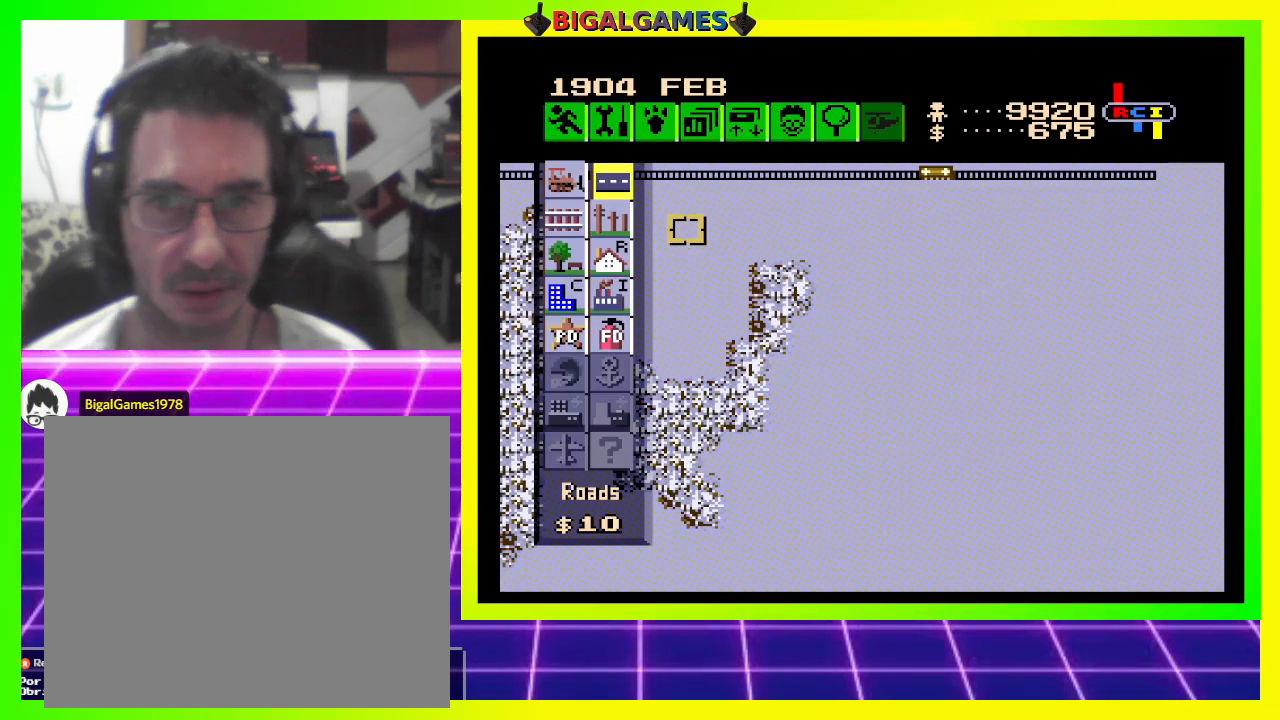
{"buttons": ["DPAD_RIGHT"], "right_stick": "center", "events": []}
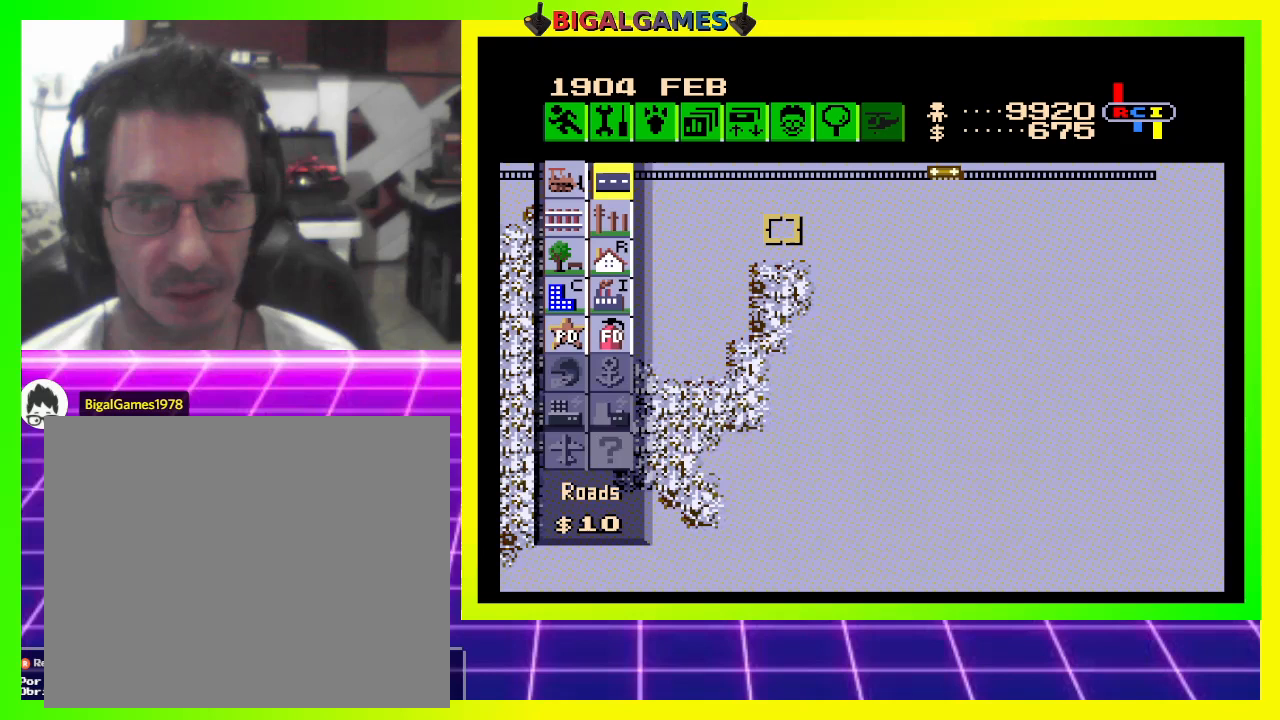
{"buttons": ["DPAD_RIGHT"], "right_stick": "center", "events": [[100, "DPAD_UP", "down"], [400, "DPAD_UP", "up"]]}
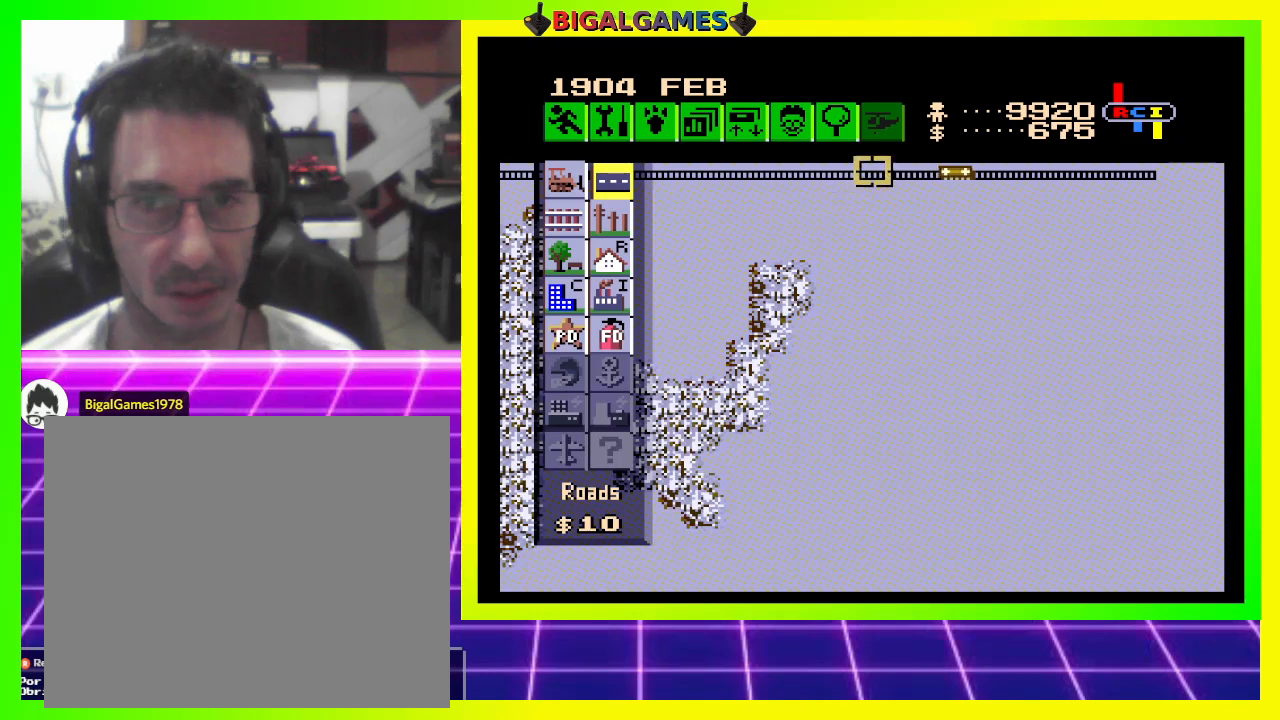
{"buttons": [], "right_stick": "center", "events": [[500, "DPAD_RIGHT", "up"]]}
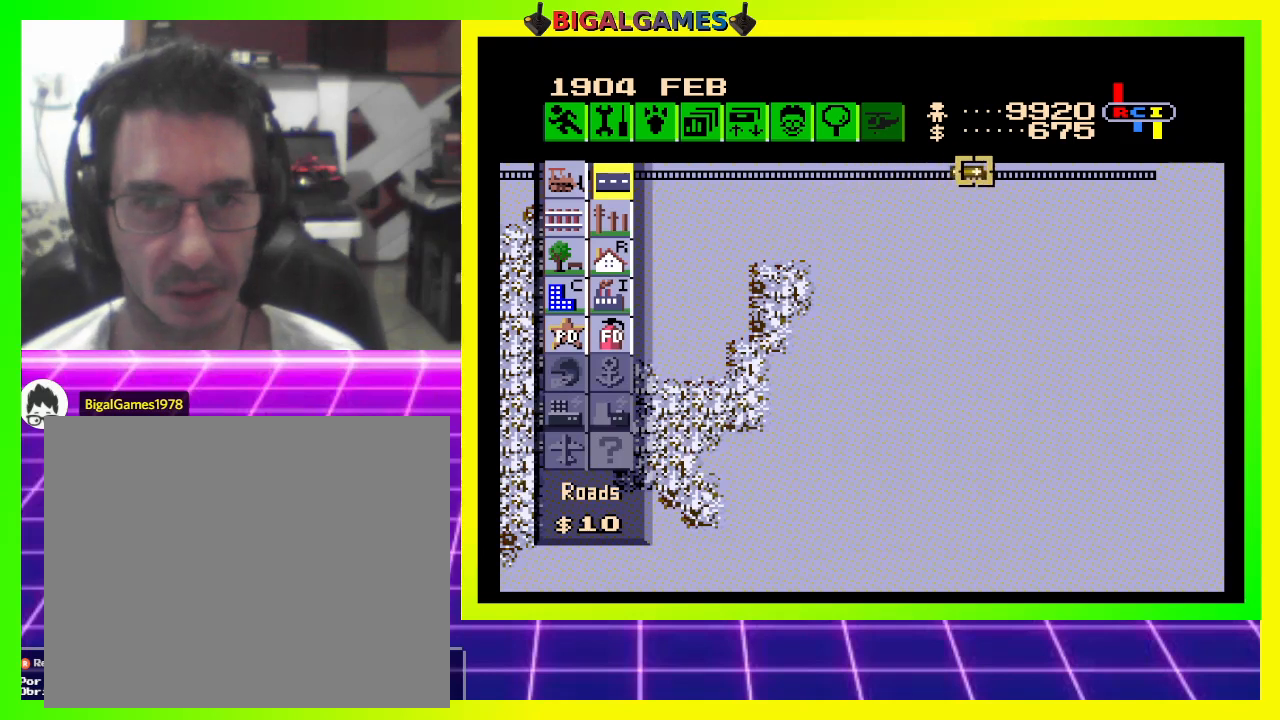
{"buttons": [], "right_stick": "center", "events": [[300, "DPAD_LEFT", "down"], [400, "DPAD_LEFT", "up"]]}
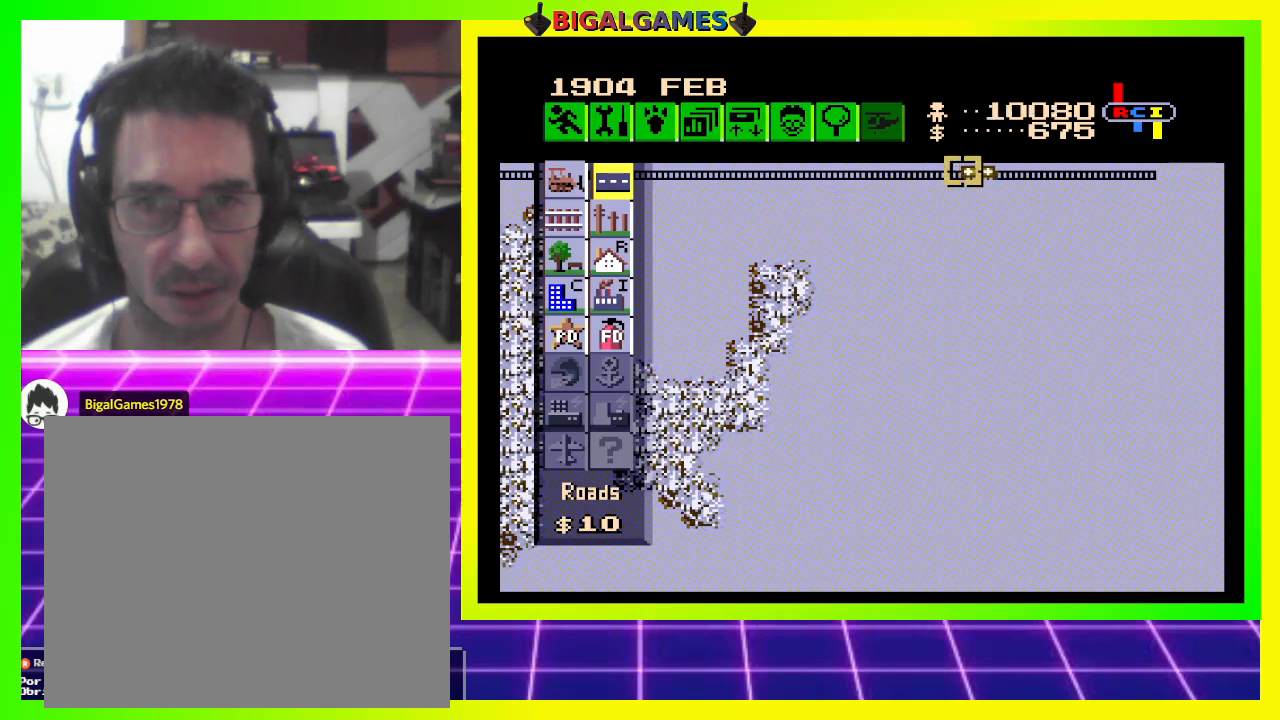
{"buttons": [], "right_stick": "center", "events": [[133, "DPAD_RIGHT", "down"], [233, "DPAD_RIGHT", "up"]]}
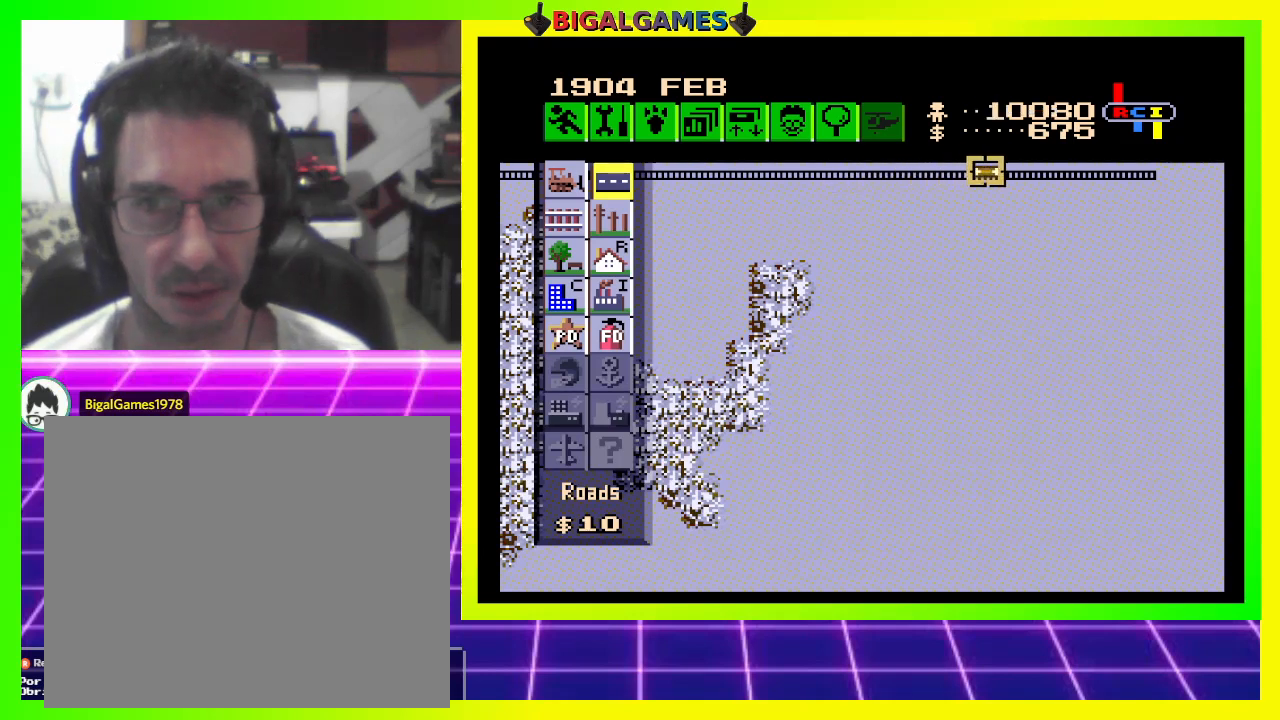
{"buttons": [], "right_stick": "center", "events": []}
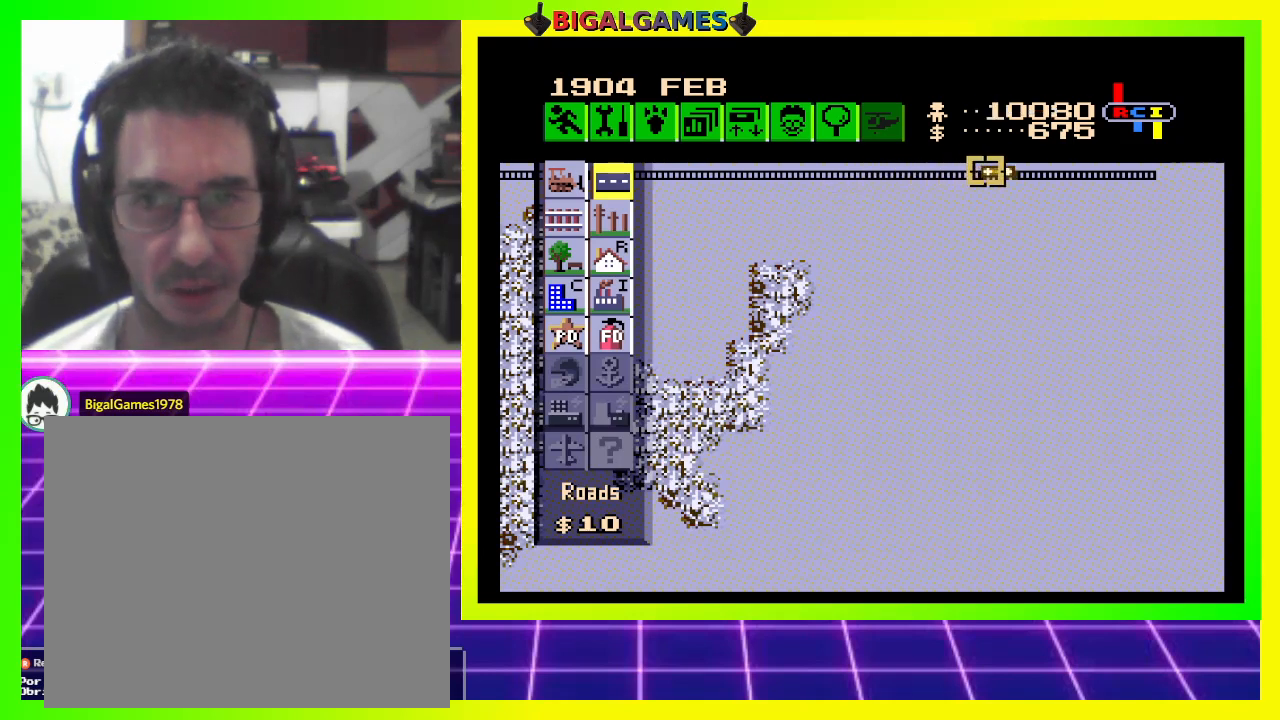
{"buttons": ["DPAD_LEFT"], "right_stick": "center", "events": [[433, "DPAD_LEFT", "down"]]}
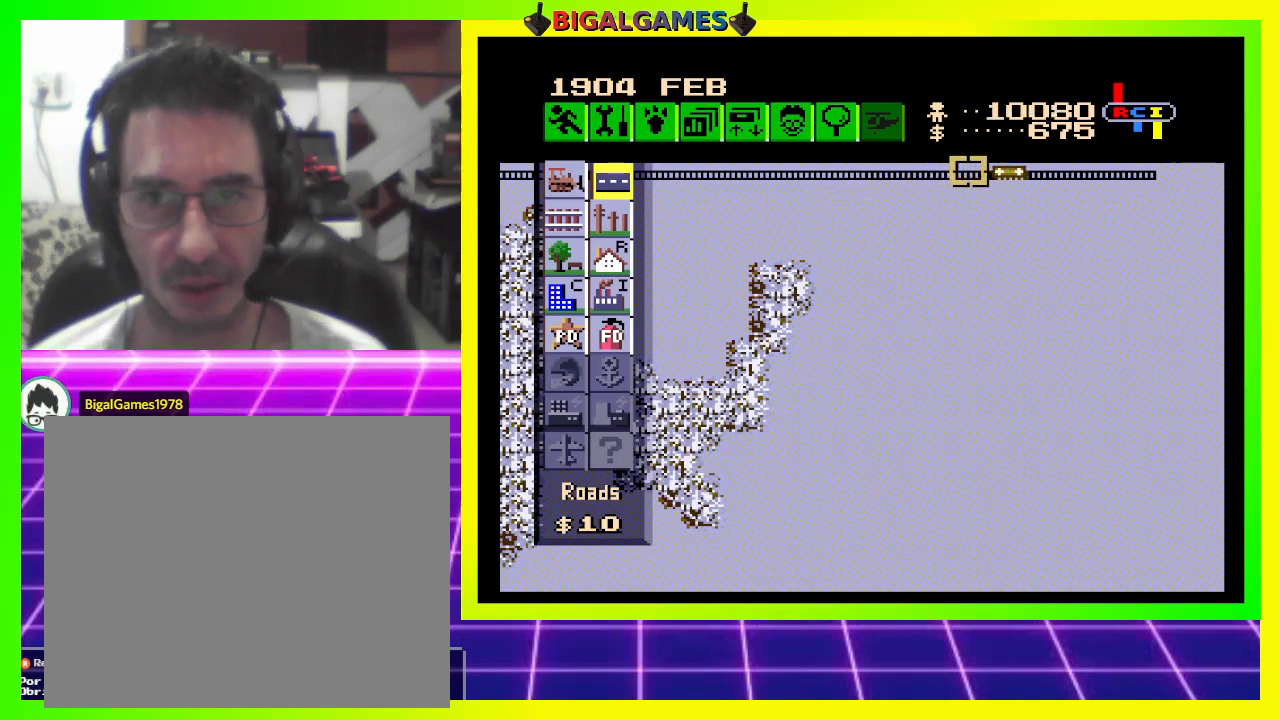
{"buttons": [], "right_stick": "center", "events": [[100, "DPAD_LEFT", "up"]]}
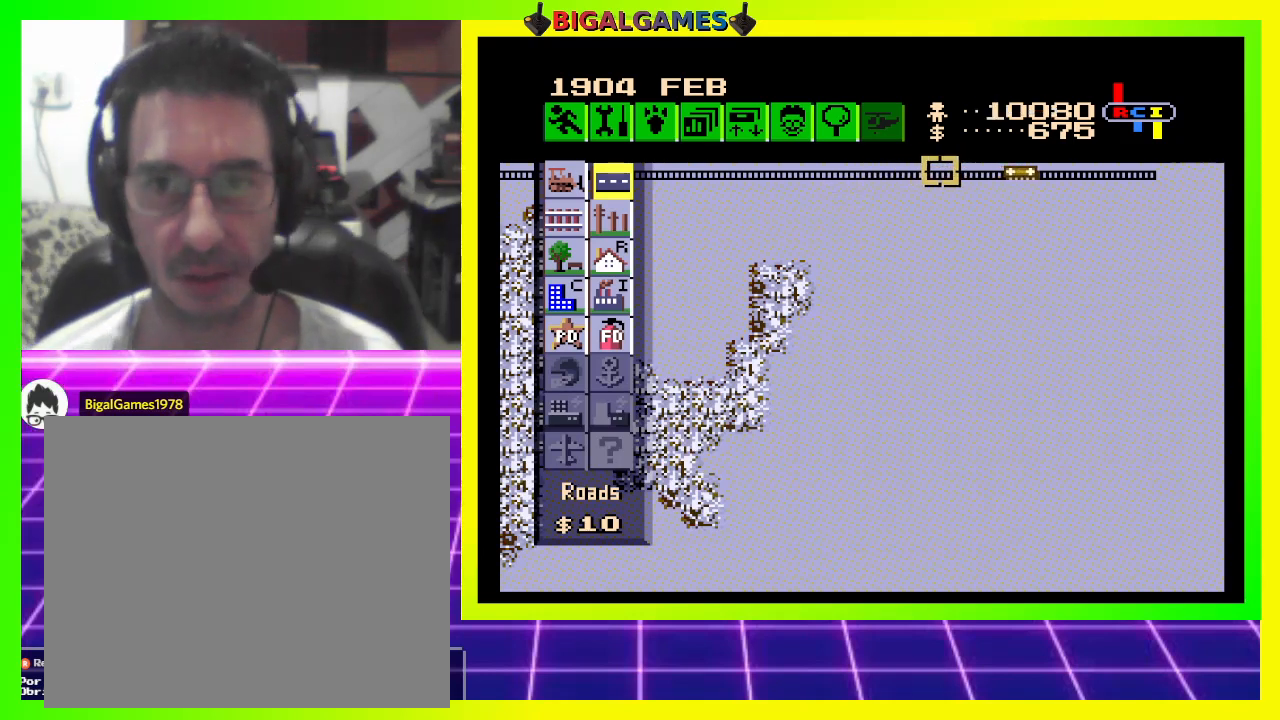
{"buttons": [], "right_stick": "center", "events": []}
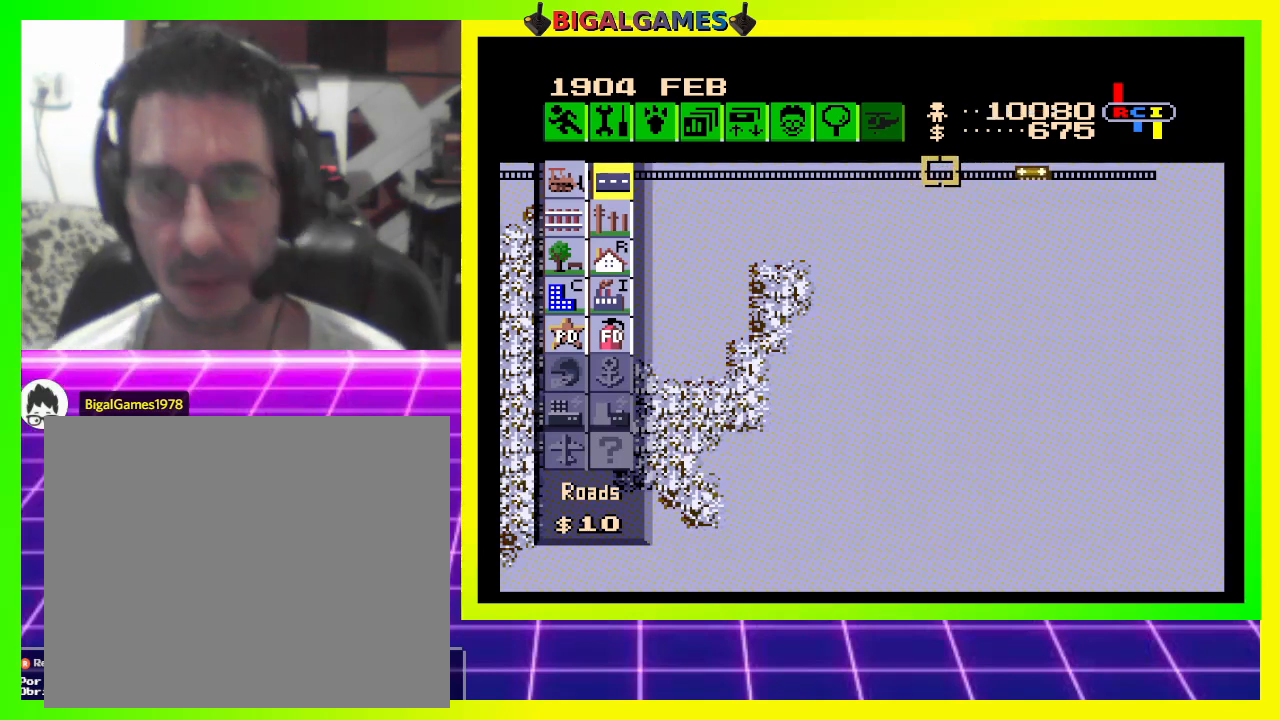
{"buttons": [], "right_stick": "center", "events": []}
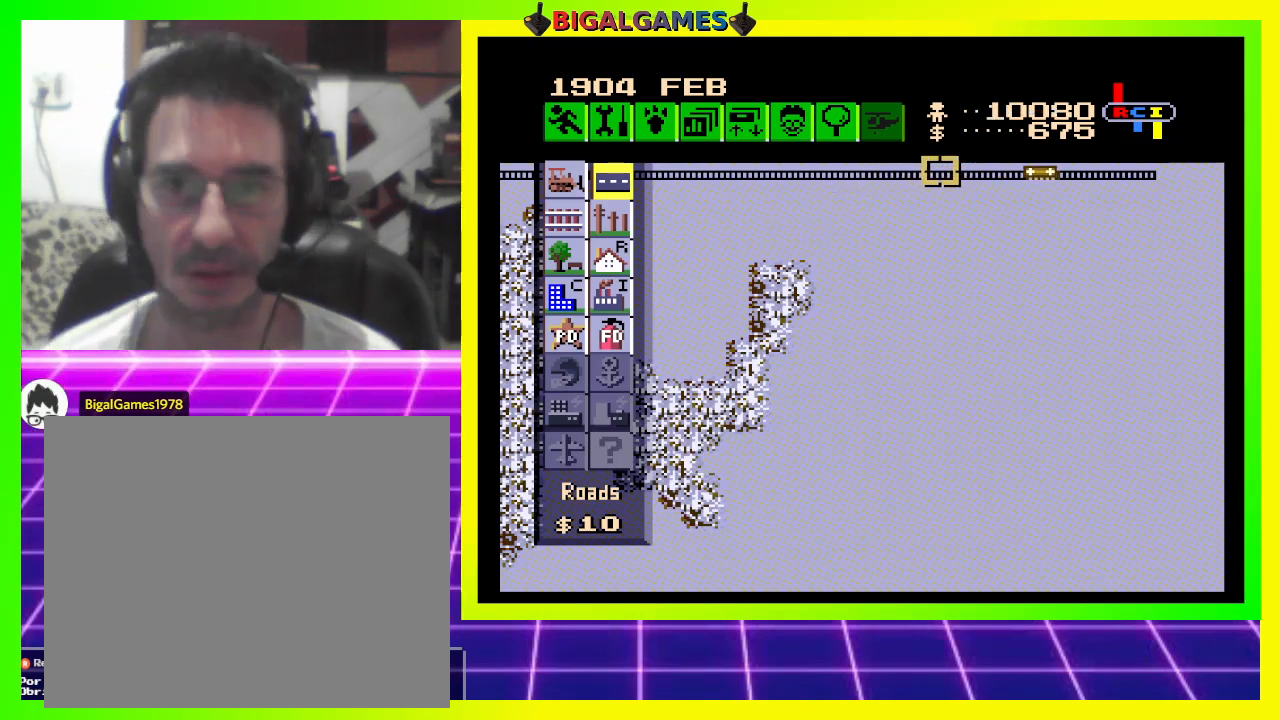
{"buttons": [], "right_stick": "center", "events": []}